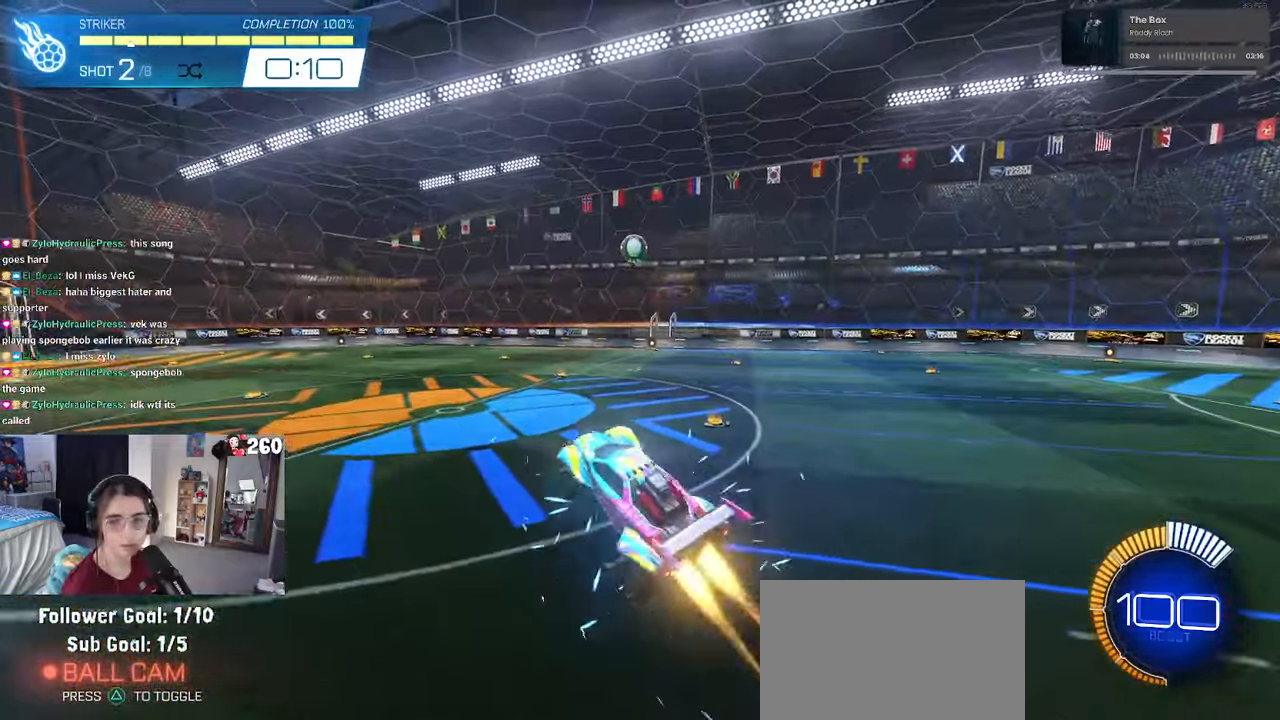
Gameplay with a controller (PlayStation layout); each line is a JSON object with the inputs held at the frame after it. "events" lists button and stick changes between this image and that frame as [ms after this image, input, new state], when the widget could be followed in between.
{"buttons": ["L1"], "left_stick": "right", "right_stick": "center", "events": [[117, "left_stick", "up-right"], [217, "left_stick", "center"], [283, "left_stick", "left"], [433, "left_stick", "center"], [483, "R1", "up"], [483, "left_stick", "right"]]}
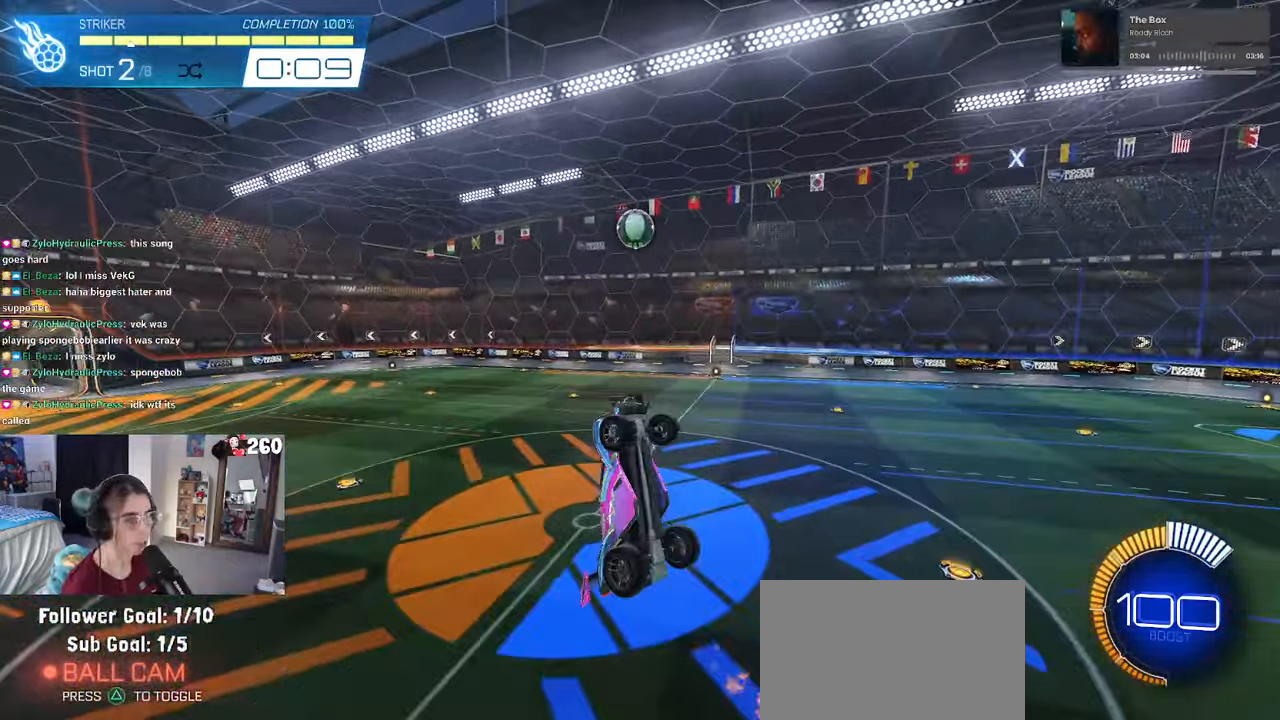
{"buttons": [], "left_stick": "down-left", "right_stick": "center", "events": [[150, "R1", "down"], [200, "left_stick", "up"], [333, "left_stick", "left"], [417, "left_stick", "down-left"], [483, "L1", "up"], [483, "R1", "up"]]}
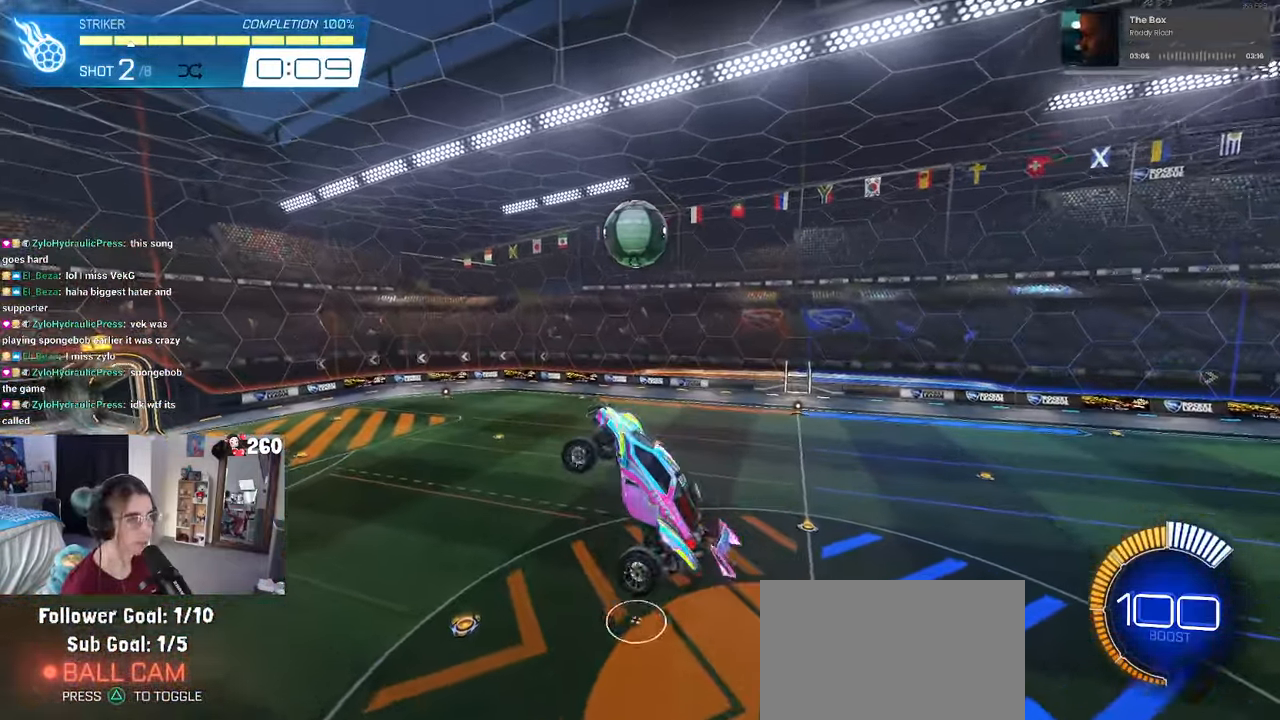
{"buttons": ["L1"], "left_stick": "up-right", "right_stick": "center", "events": [[17, "left_stick", "center"], [150, "left_stick", "right"], [367, "left_stick", "up-right"], [483, "L1", "down"]]}
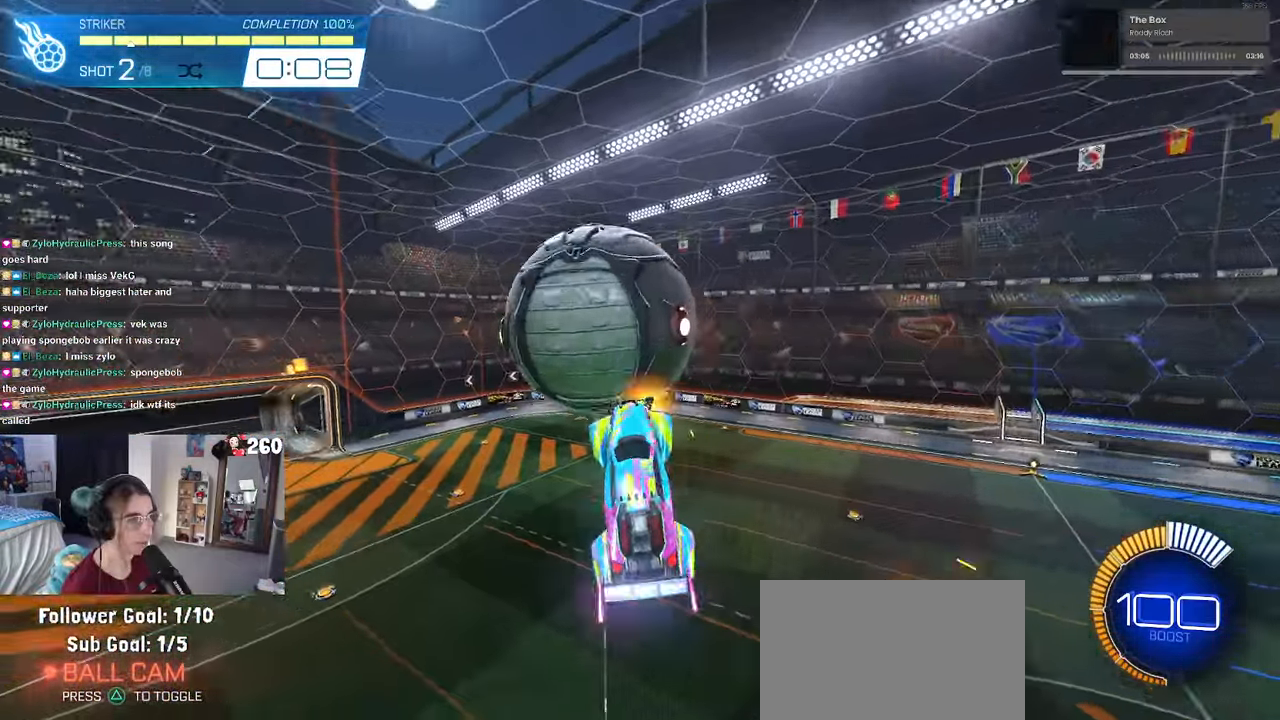
{"buttons": ["L1"], "left_stick": "down-right", "right_stick": "center", "events": [[50, "R1", "down"], [67, "left_stick", "up"], [267, "left_stick", "left"], [383, "left_stick", "down-right"], [433, "R1", "up"]]}
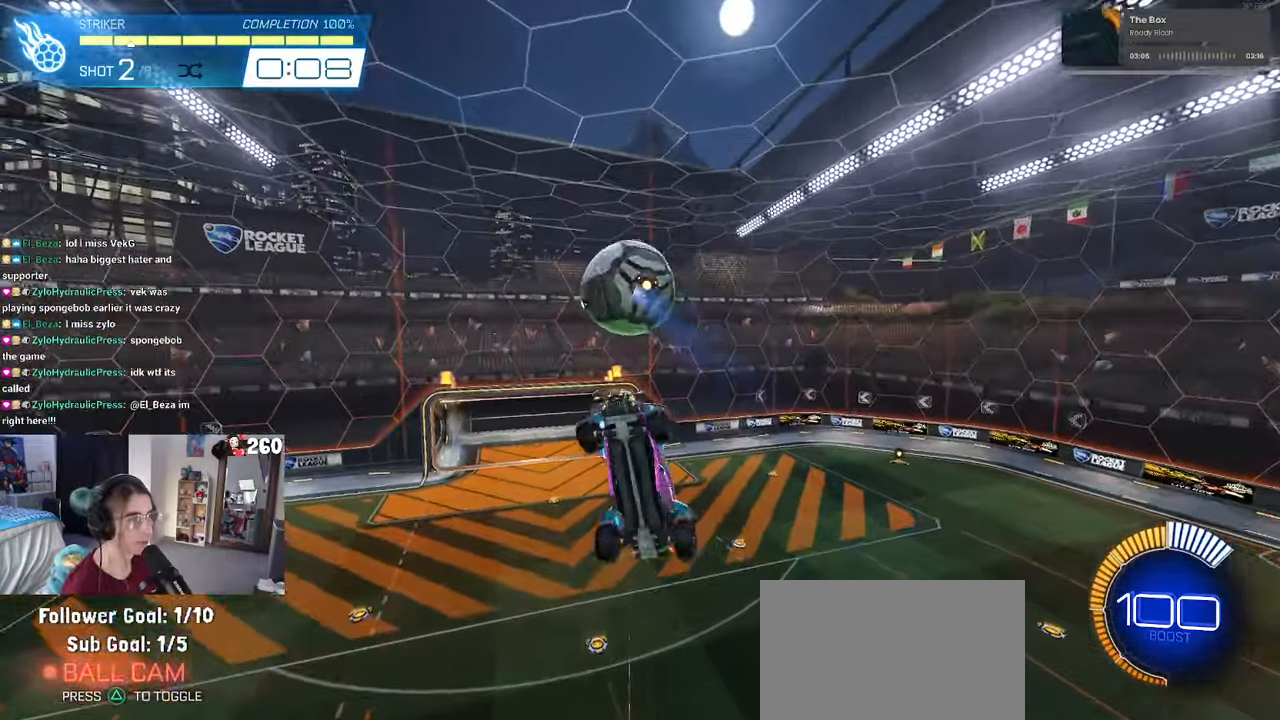
{"buttons": ["L1", "R1"], "left_stick": "up-right", "right_stick": "center", "events": [[117, "left_stick", "right"], [233, "left_stick", "up-right"], [400, "R1", "down"]]}
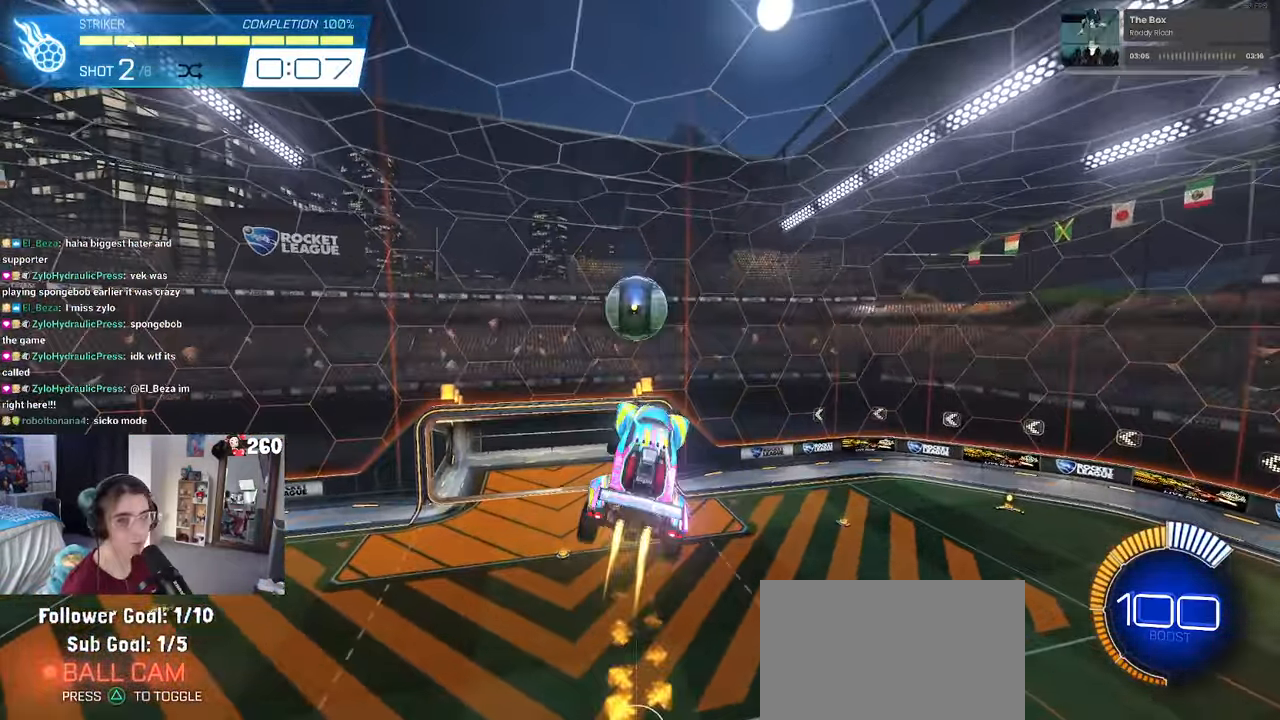
{"buttons": ["L1", "R1"], "left_stick": "right", "right_stick": "center", "events": [[17, "left_stick", "up"], [133, "left_stick", "up-left"], [300, "left_stick", "center"], [383, "left_stick", "right"]]}
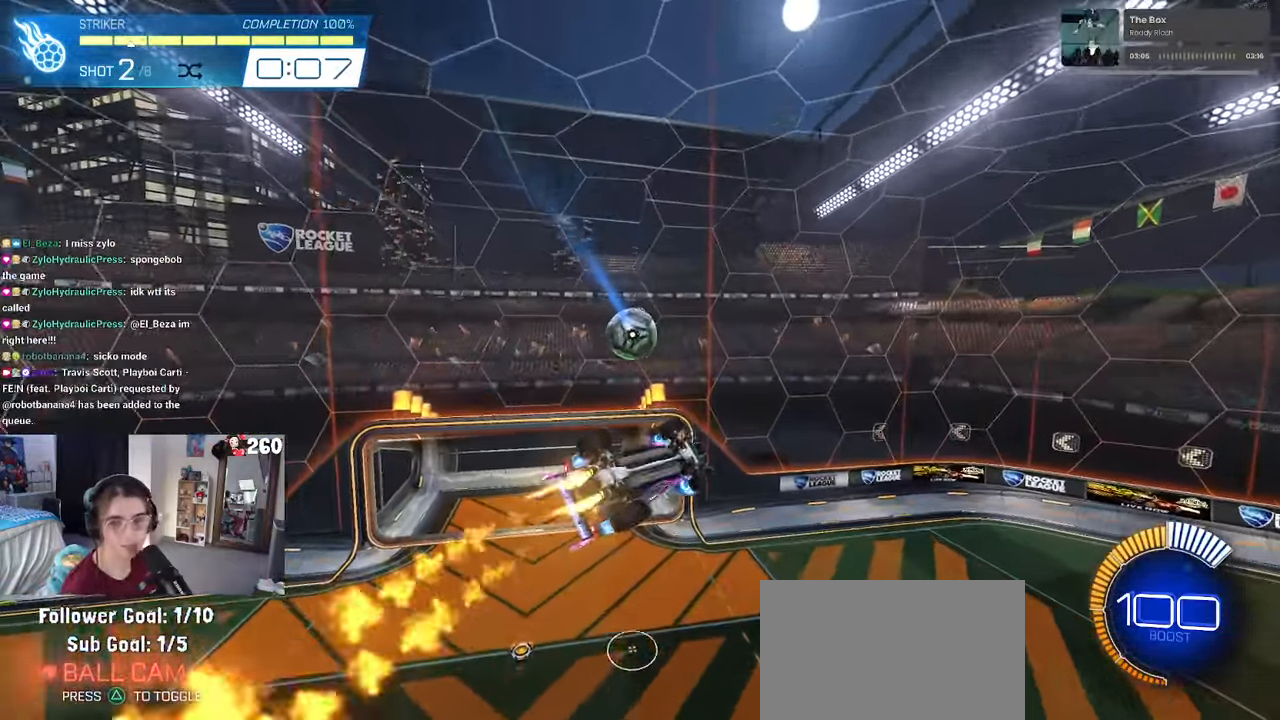
{"buttons": ["L1"], "left_stick": "left", "right_stick": "center", "events": [[83, "R1", "up"], [334, "left_stick", "center"], [384, "left_stick", "left"]]}
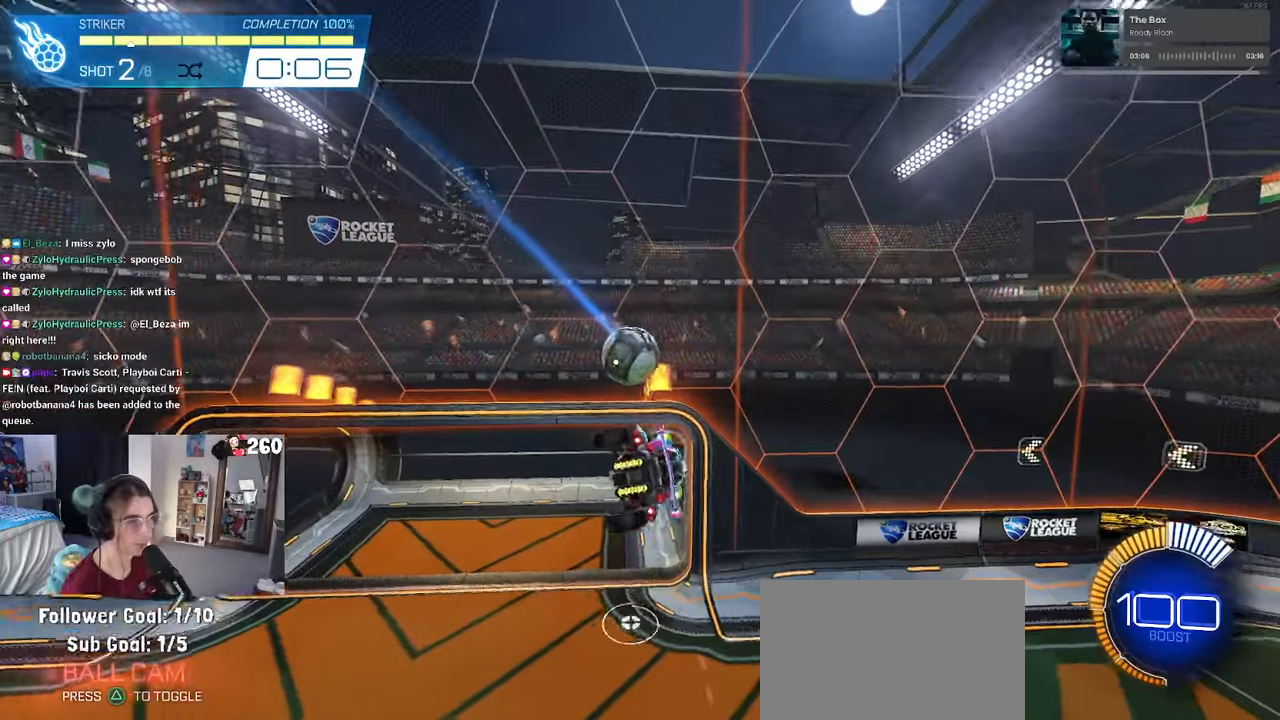
{"buttons": ["L1"], "left_stick": "left", "right_stick": "center", "events": []}
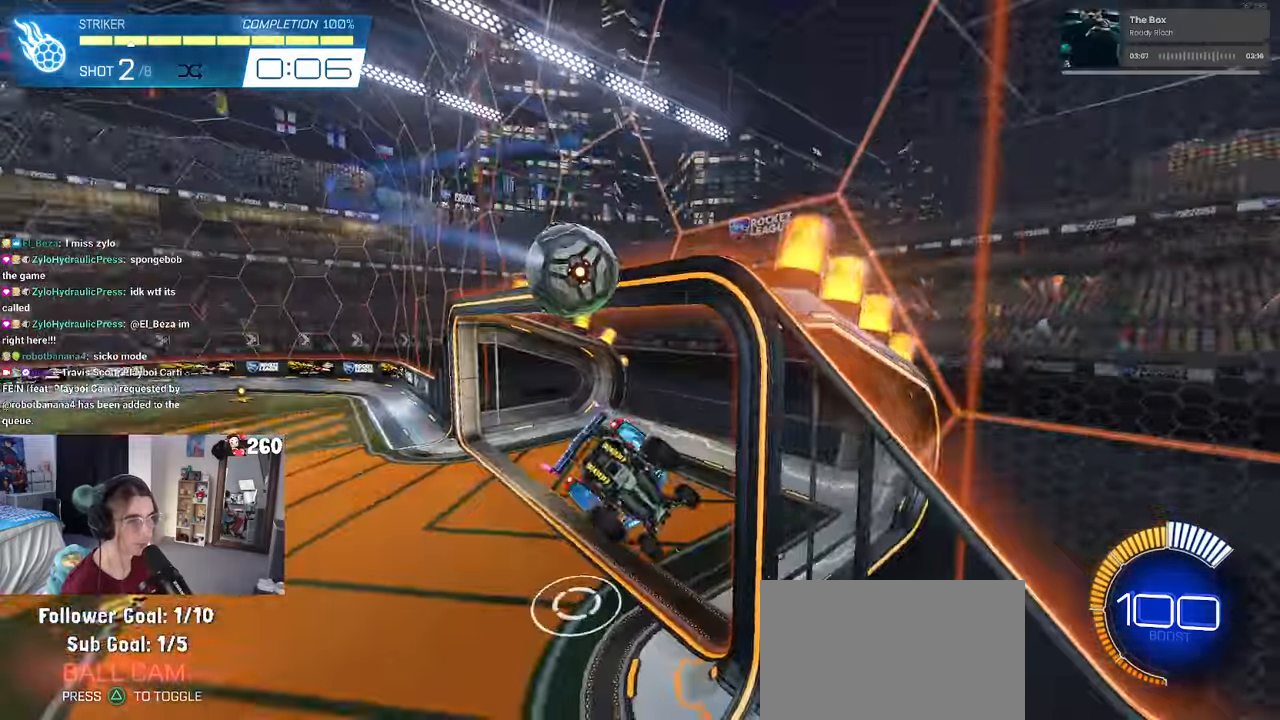
{"buttons": ["R1", "R3"], "left_stick": "center", "right_stick": "center", "events": [[67, "L1", "up"], [234, "left_stick", "center"], [434, "R1", "down"], [450, "R3", "down"]]}
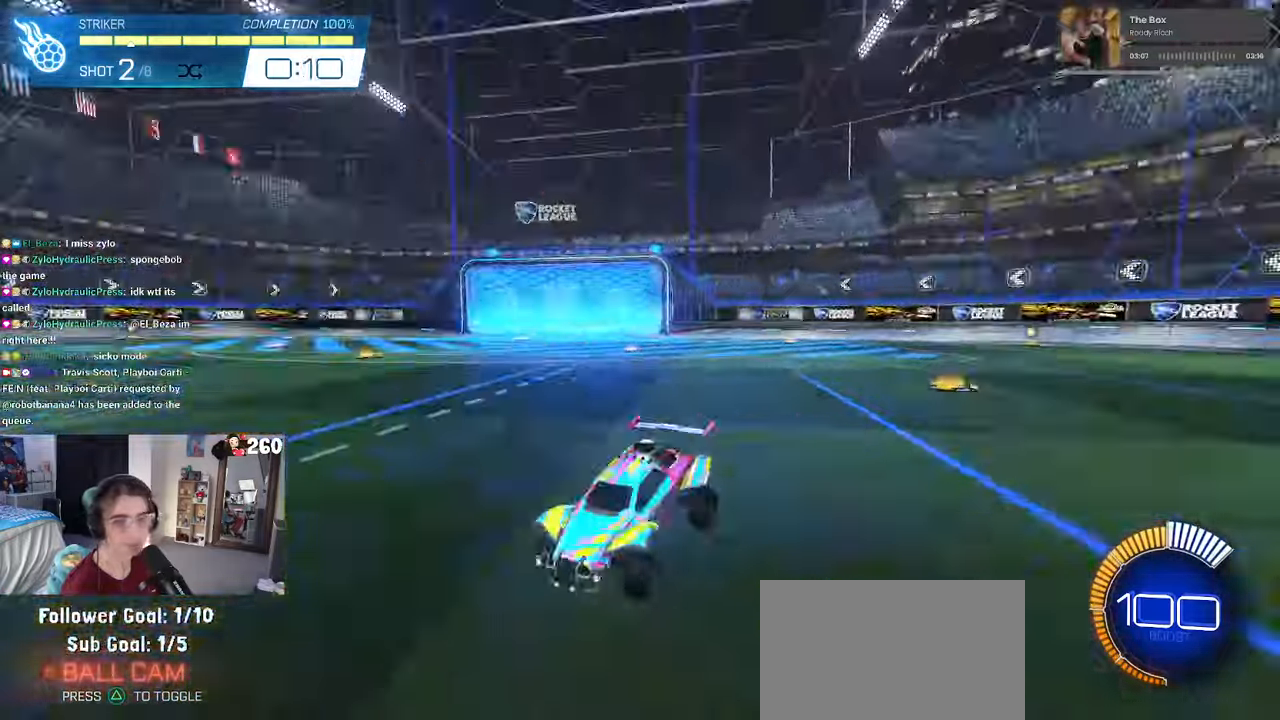
{"buttons": ["CROSS", "R1"], "left_stick": "down", "right_stick": "center", "events": [[84, "R3", "up"], [367, "CROSS", "down"], [367, "left_stick", "down"]]}
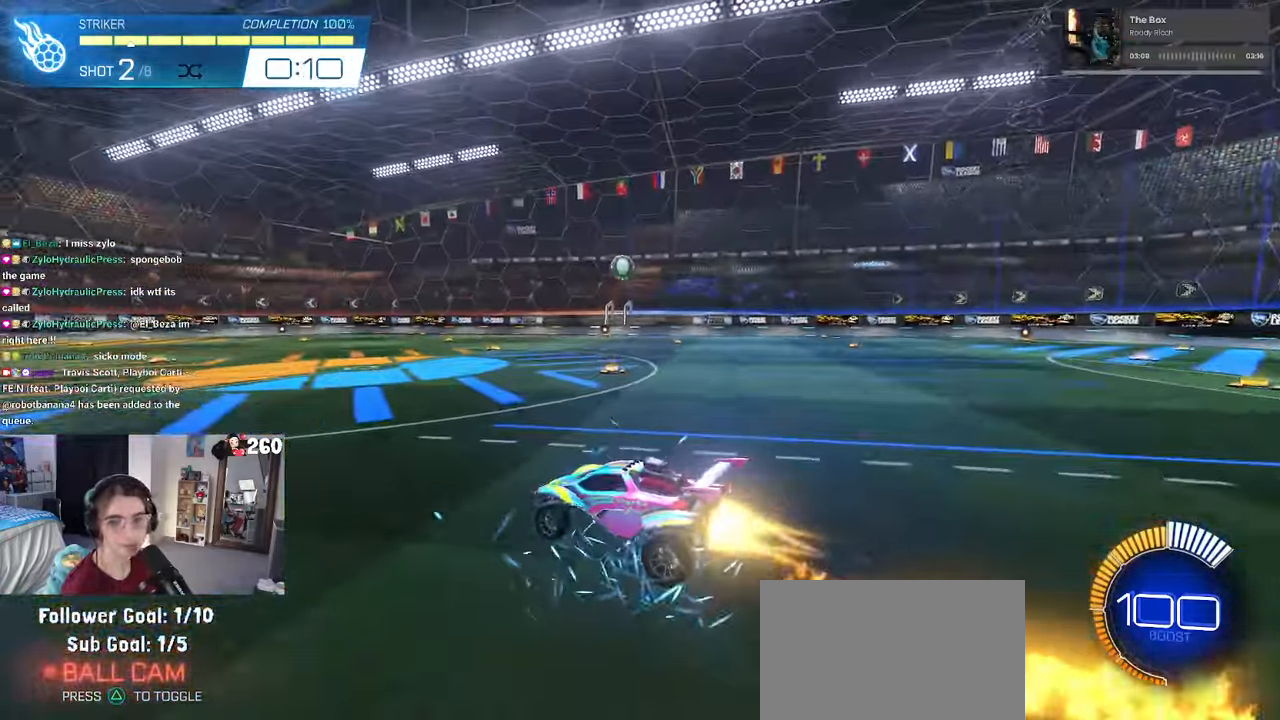
{"buttons": ["L1", "R1"], "left_stick": "right", "right_stick": "center"}
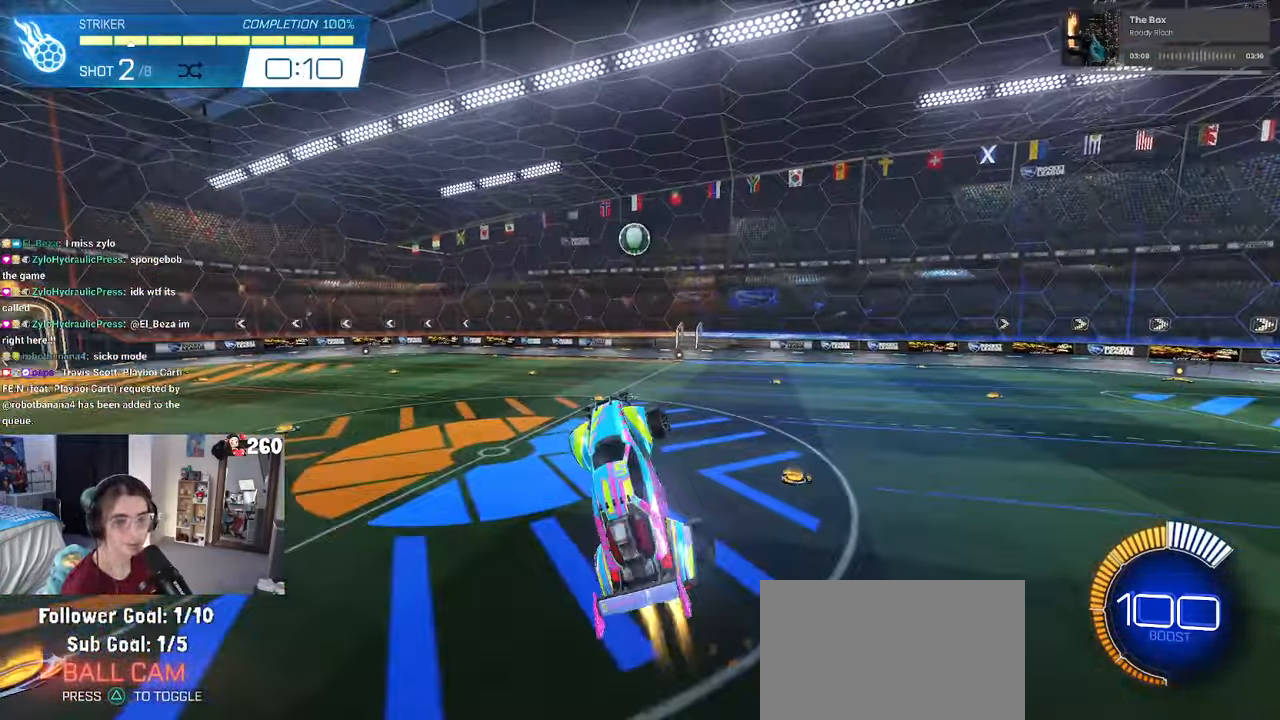
{"buttons": ["L1"], "left_stick": "right", "right_stick": "center", "events": [[17, "left_stick", "center"], [100, "left_stick", "left"], [267, "left_stick", "center"], [317, "left_stick", "right"], [367, "R1", "up"]]}
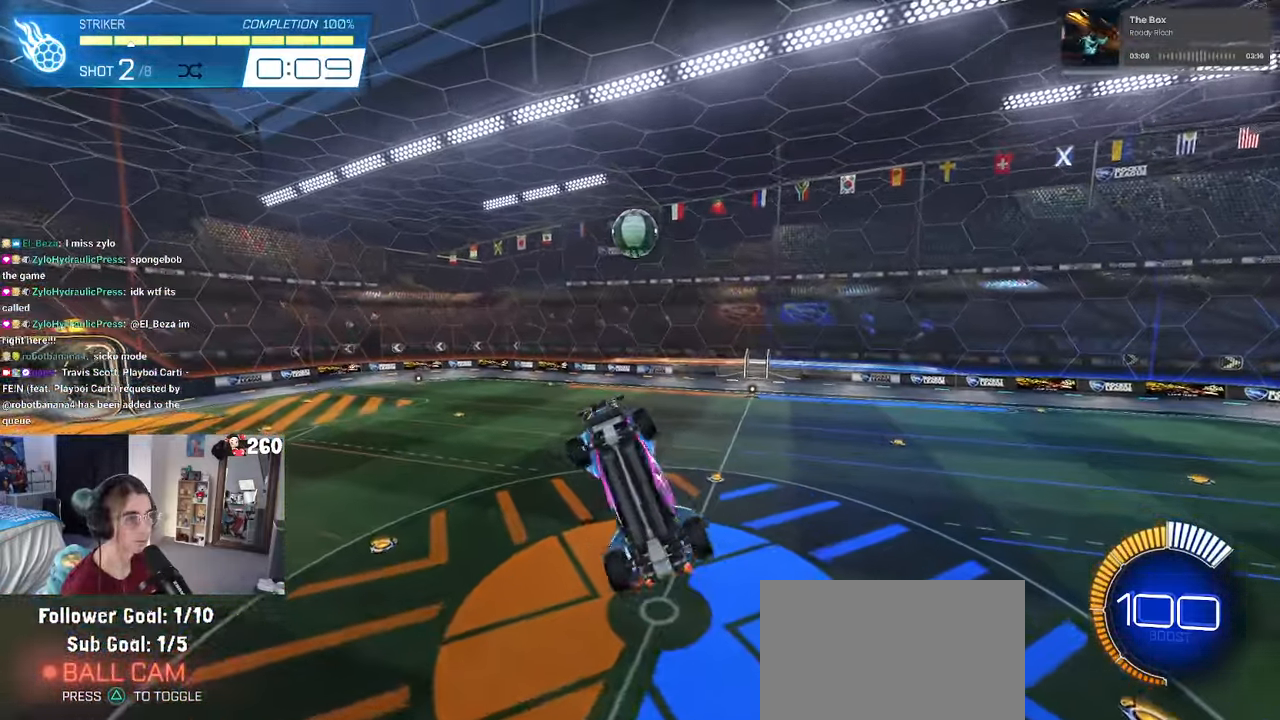
{"buttons": [], "left_stick": "center", "right_stick": "center", "events": [[67, "left_stick", "up-right"], [150, "R1", "down"], [234, "left_stick", "center"], [284, "L1", "up"], [284, "R1", "up"]]}
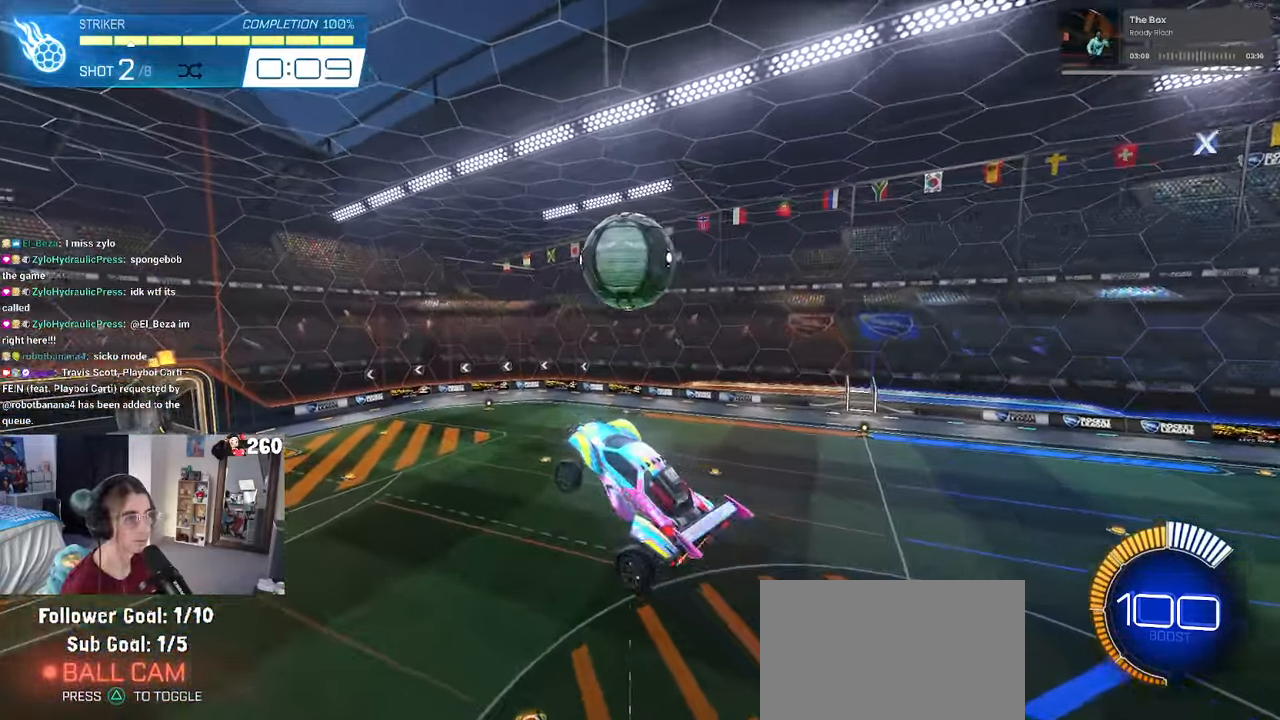
{"buttons": ["L1", "R1"], "left_stick": "center", "right_stick": "center", "events": [[50, "left_stick", "right"], [84, "R1", "down"], [184, "L1", "down"], [417, "left_stick", "up"], [467, "left_stick", "center"]]}
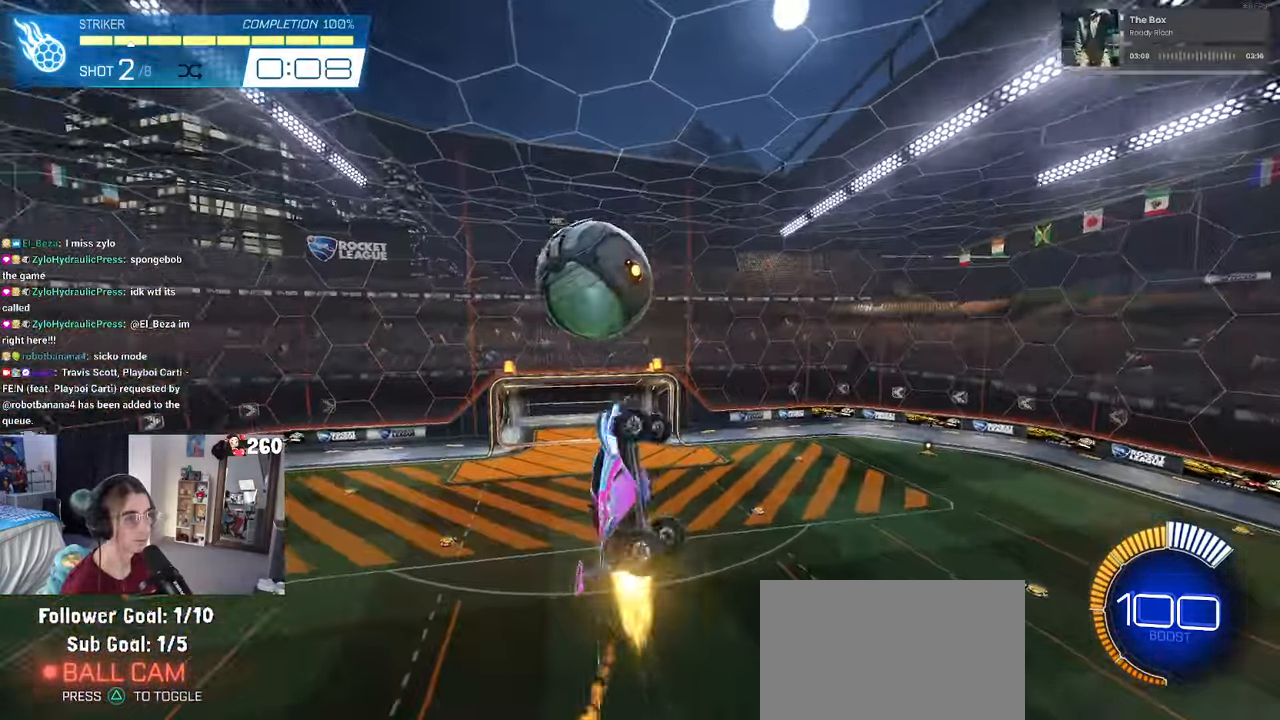
{"buttons": ["L1", "R1"], "left_stick": "up", "right_stick": "center", "events": [[117, "left_stick", "right"], [284, "left_stick", "up-right"], [384, "left_stick", "up"]]}
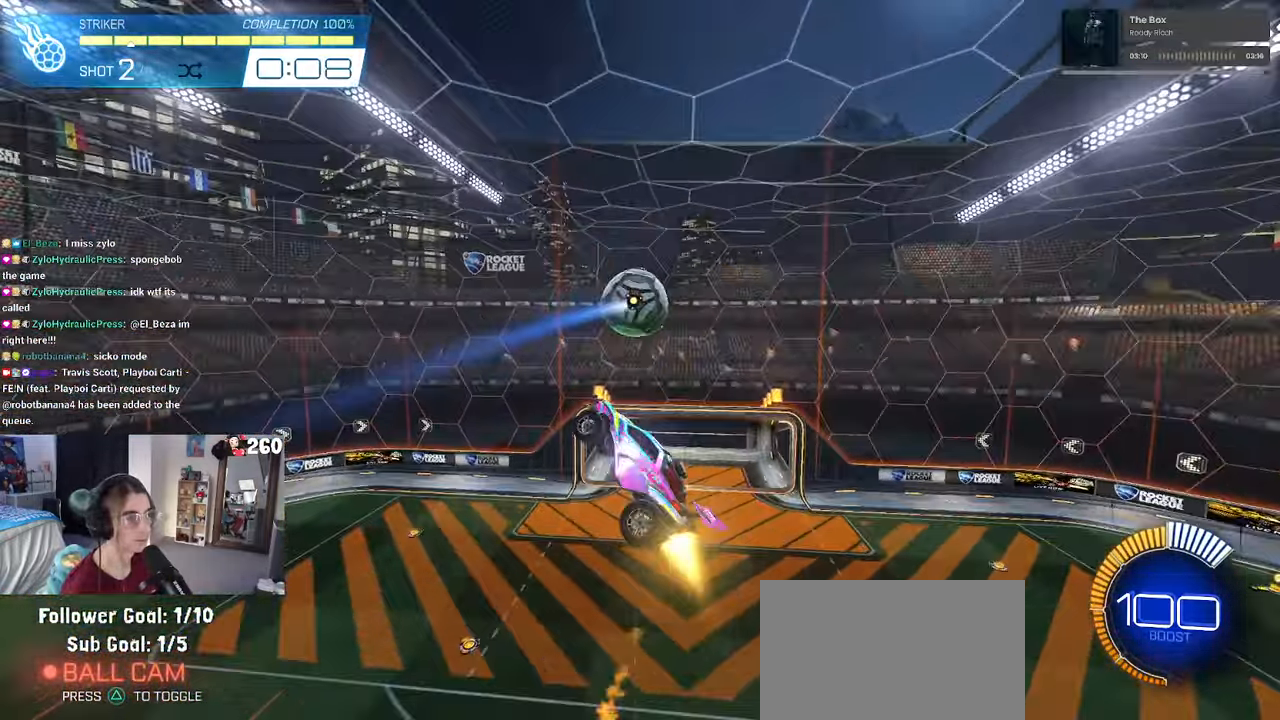
{"buttons": [], "left_stick": "left", "right_stick": "center", "events": [[34, "left_stick", "left"], [100, "left_stick", "down-left"], [184, "R1", "up"], [217, "left_stick", "left"], [417, "L1", "up"]]}
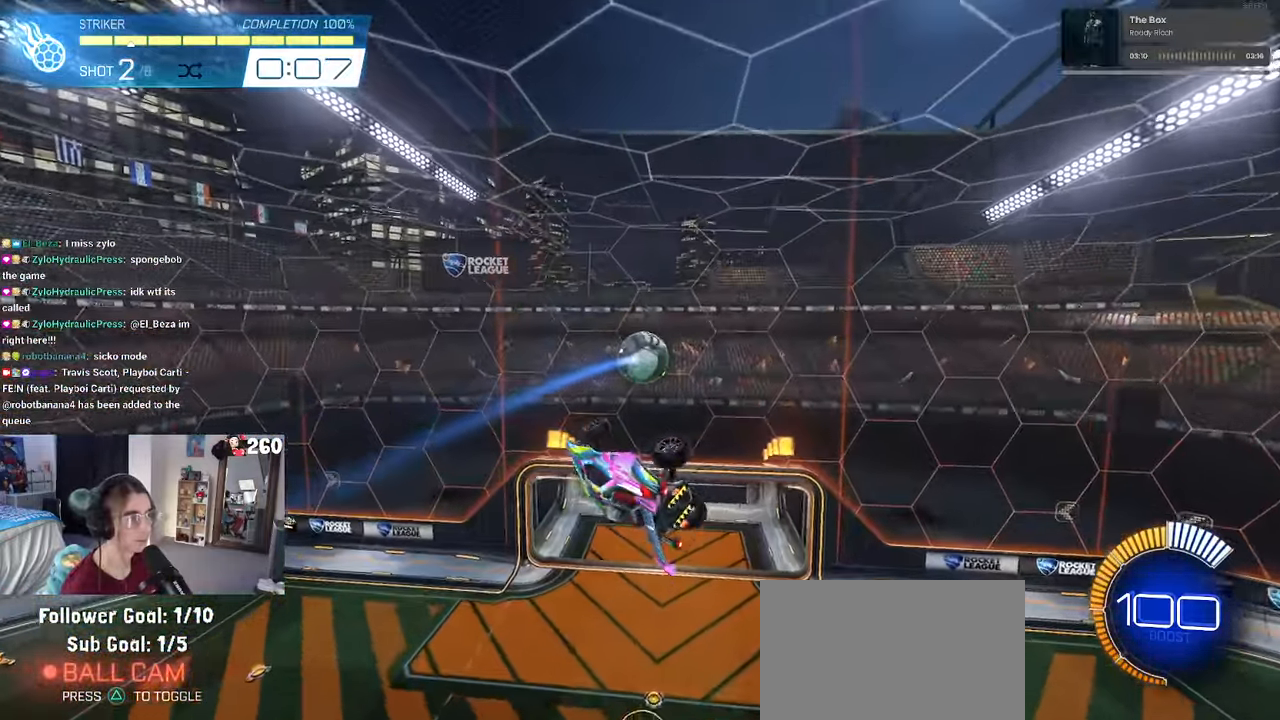
{"buttons": ["R1"], "left_stick": "center", "right_stick": "center", "events": [[67, "left_stick", "center"], [134, "R1", "down"], [300, "left_stick", "right"], [466, "left_stick", "center"]]}
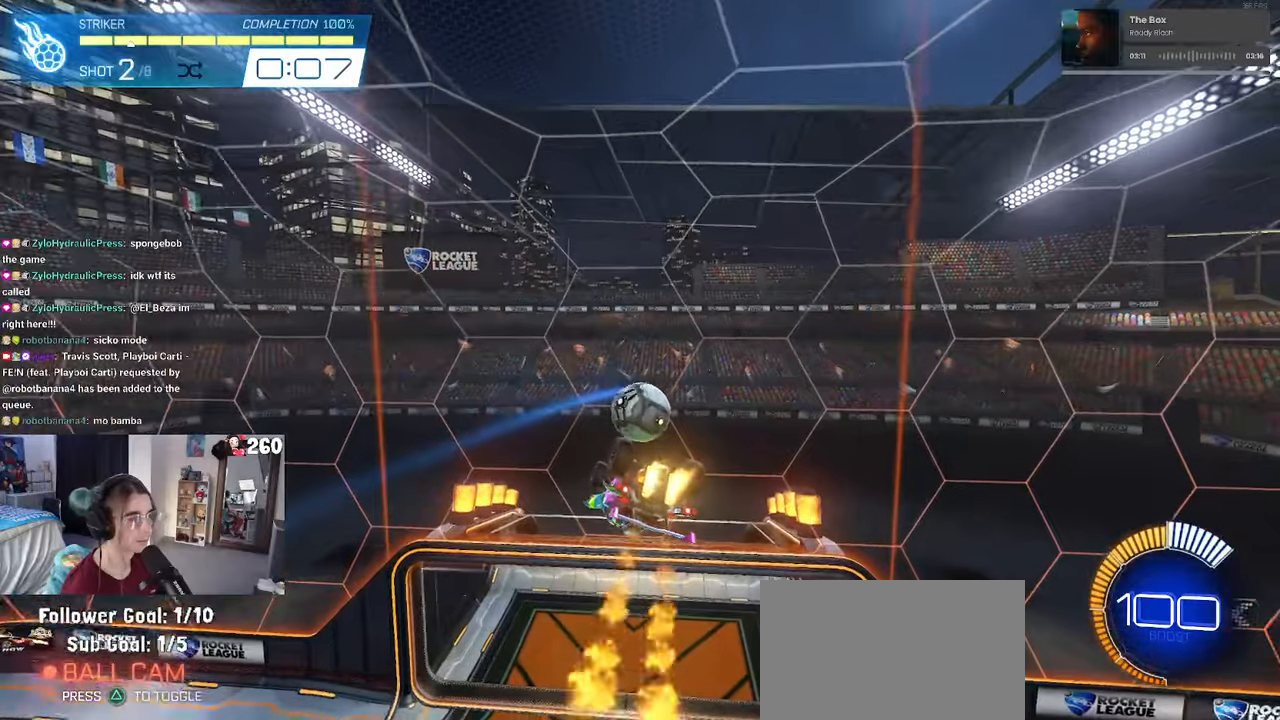
{"buttons": ["R1"], "left_stick": "center", "right_stick": "center", "events": [[83, "left_stick", "left"], [100, "R1", "up"], [216, "left_stick", "center"], [266, "R1", "down"]]}
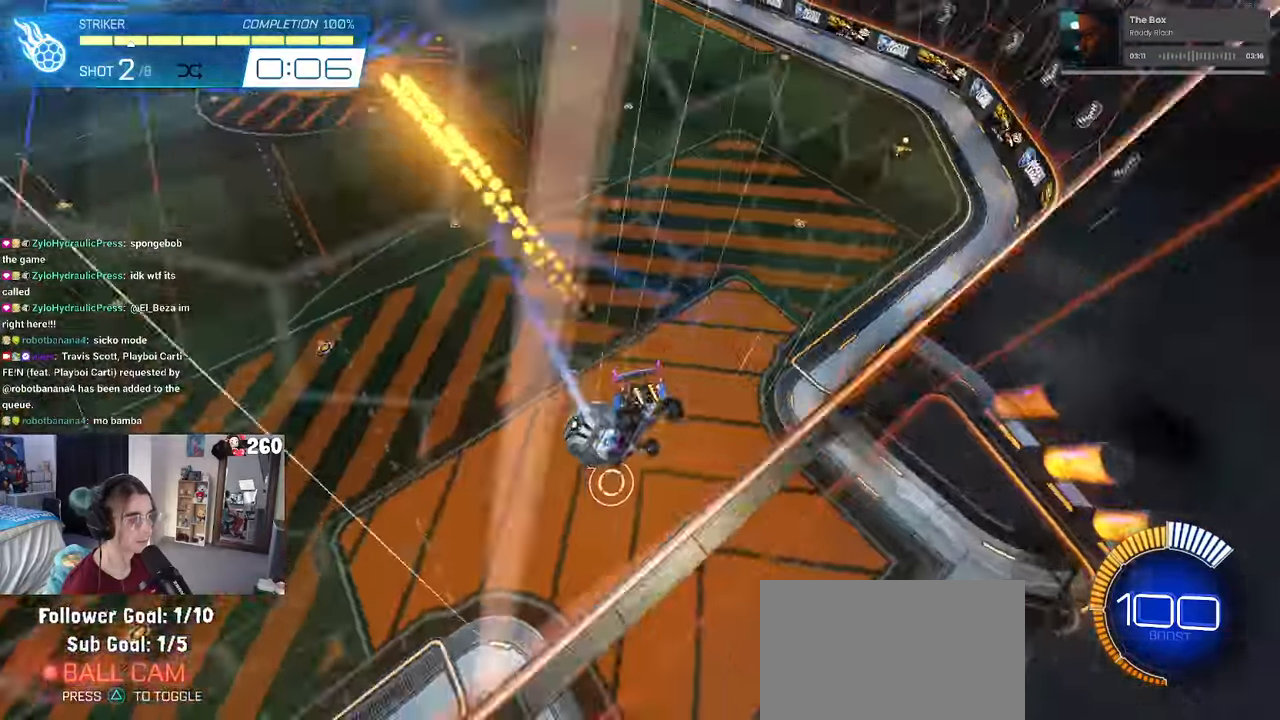
{"buttons": [], "left_stick": "center", "right_stick": "center", "events": [[16, "R1", "up"]]}
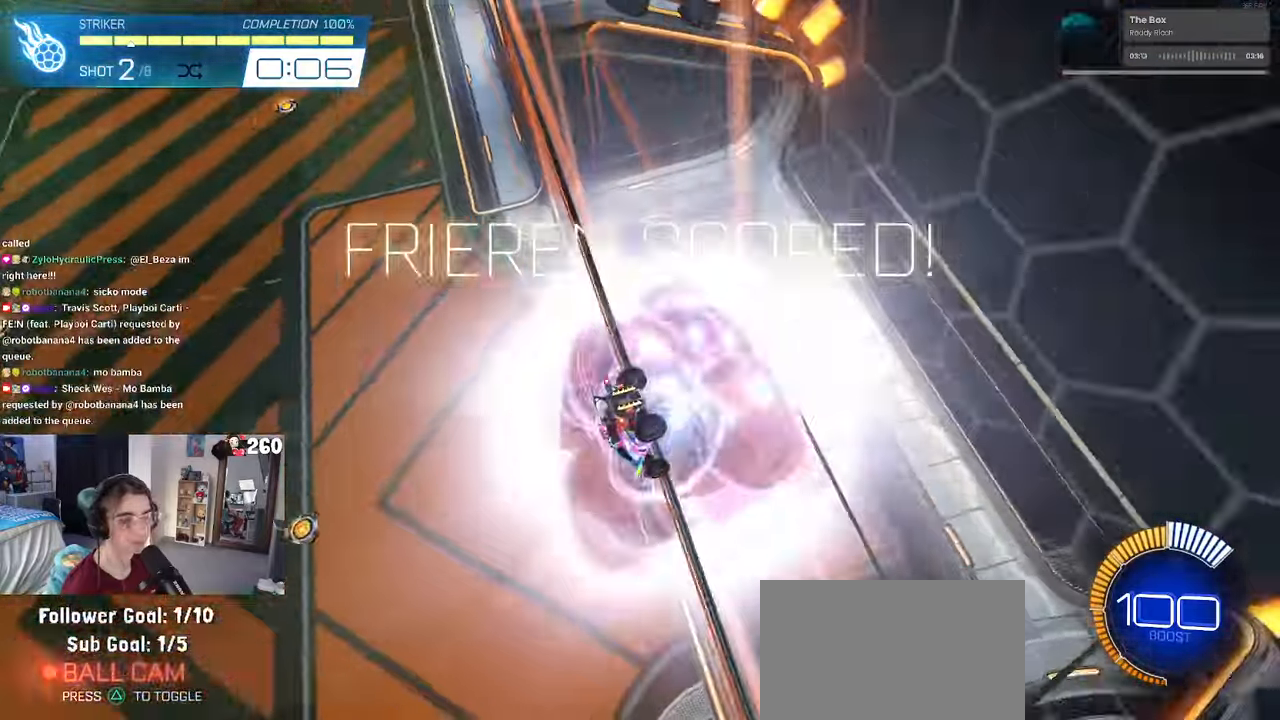
{"buttons": [], "left_stick": "center", "right_stick": "center", "events": []}
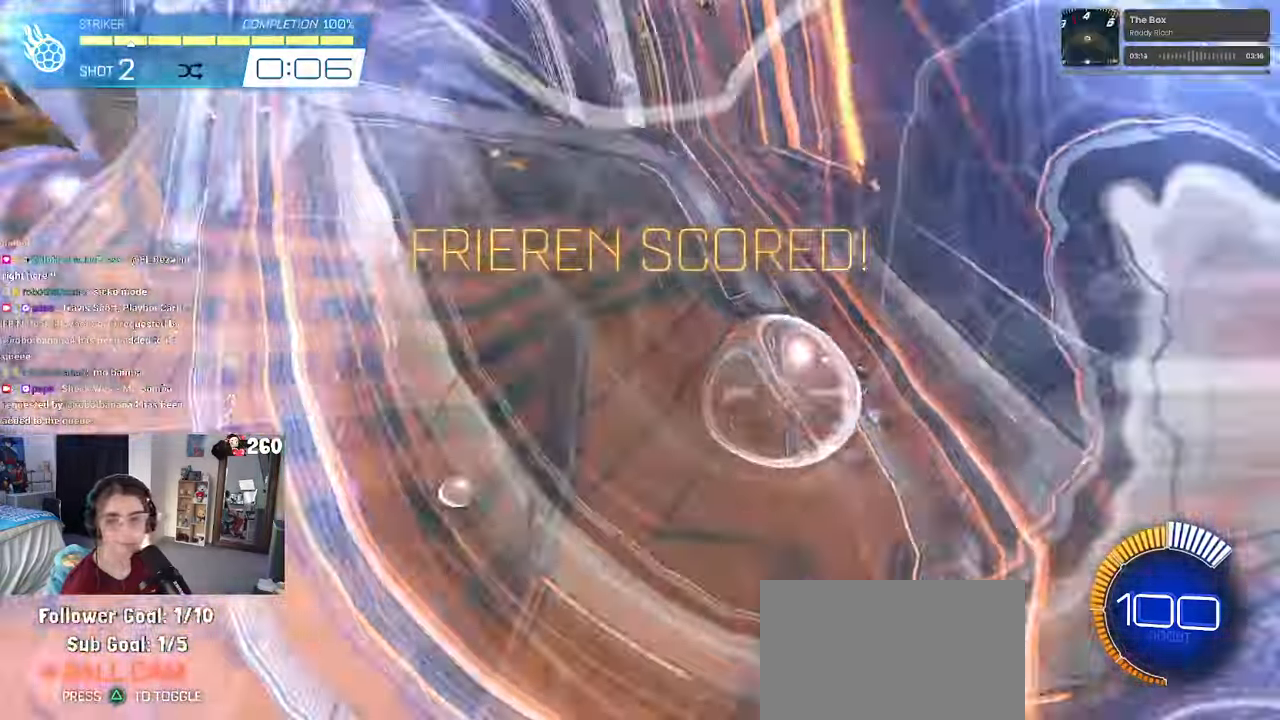
{"buttons": [], "left_stick": "center", "right_stick": "center", "events": []}
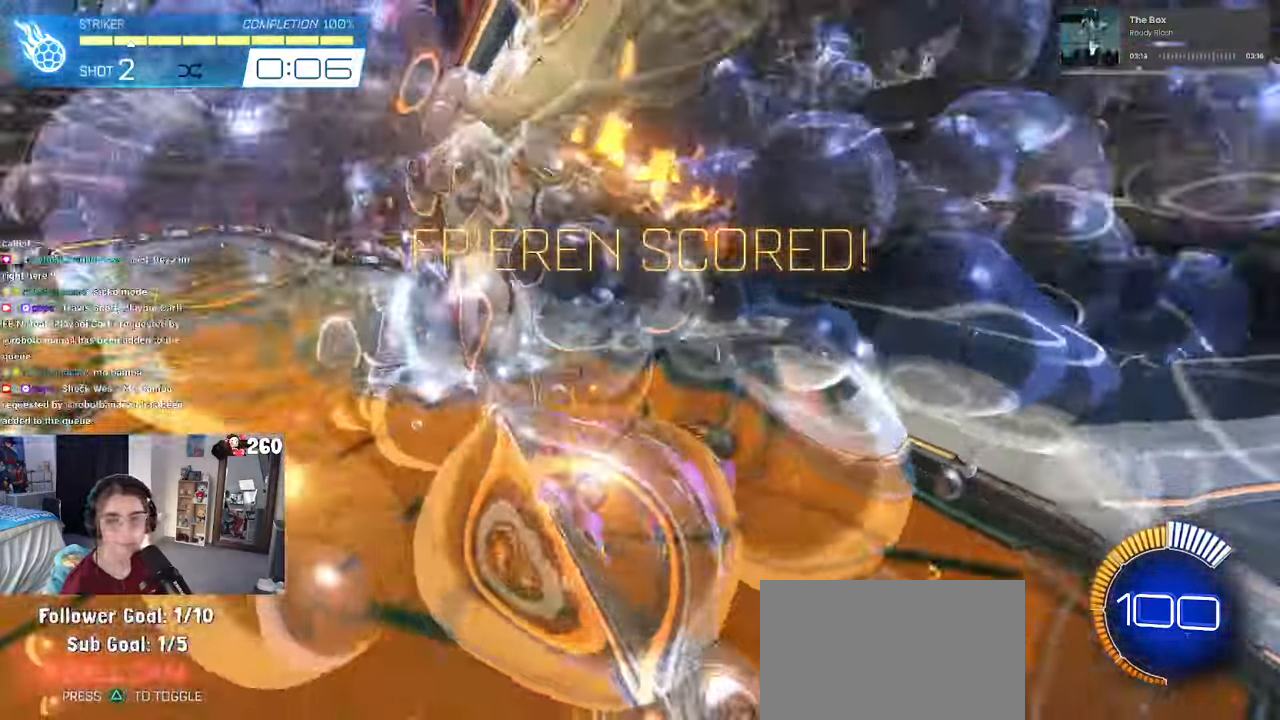
{"buttons": [], "left_stick": "center", "right_stick": "center", "events": [[250, "R3", "down"], [333, "R3", "up"]]}
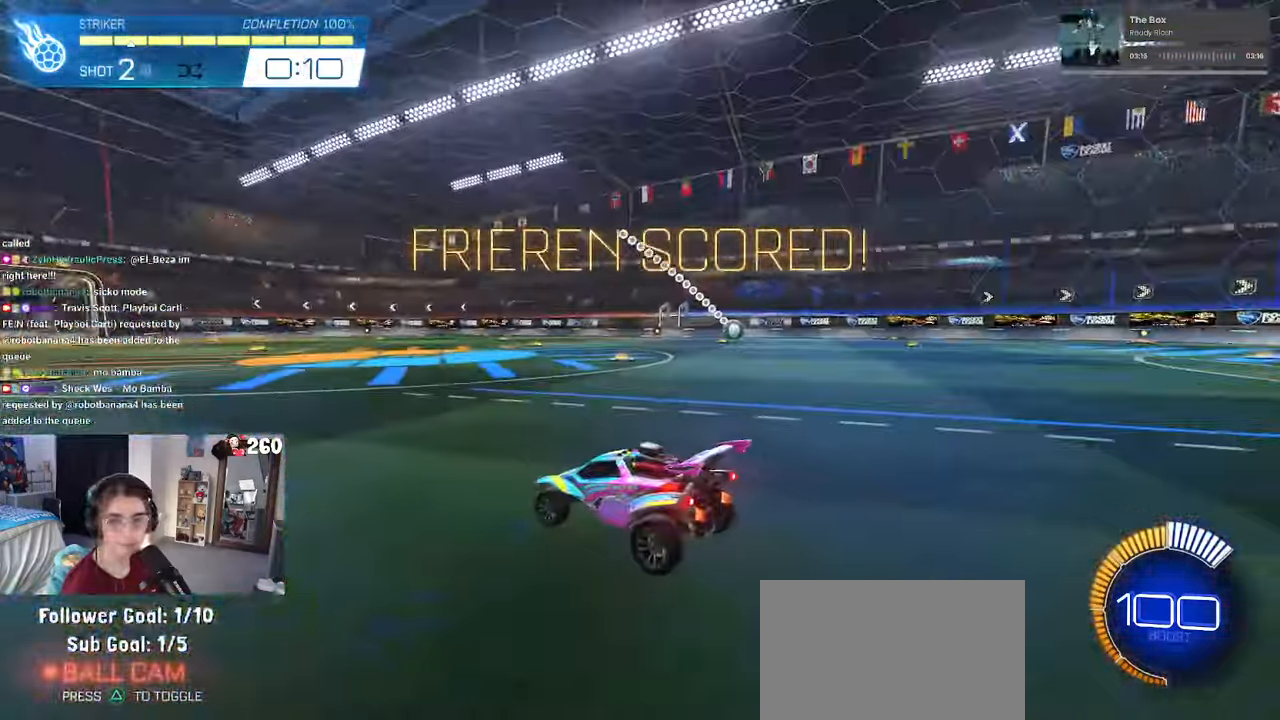
{"buttons": ["R1"], "left_stick": "center", "right_stick": "center", "events": [[350, "R1", "down"]]}
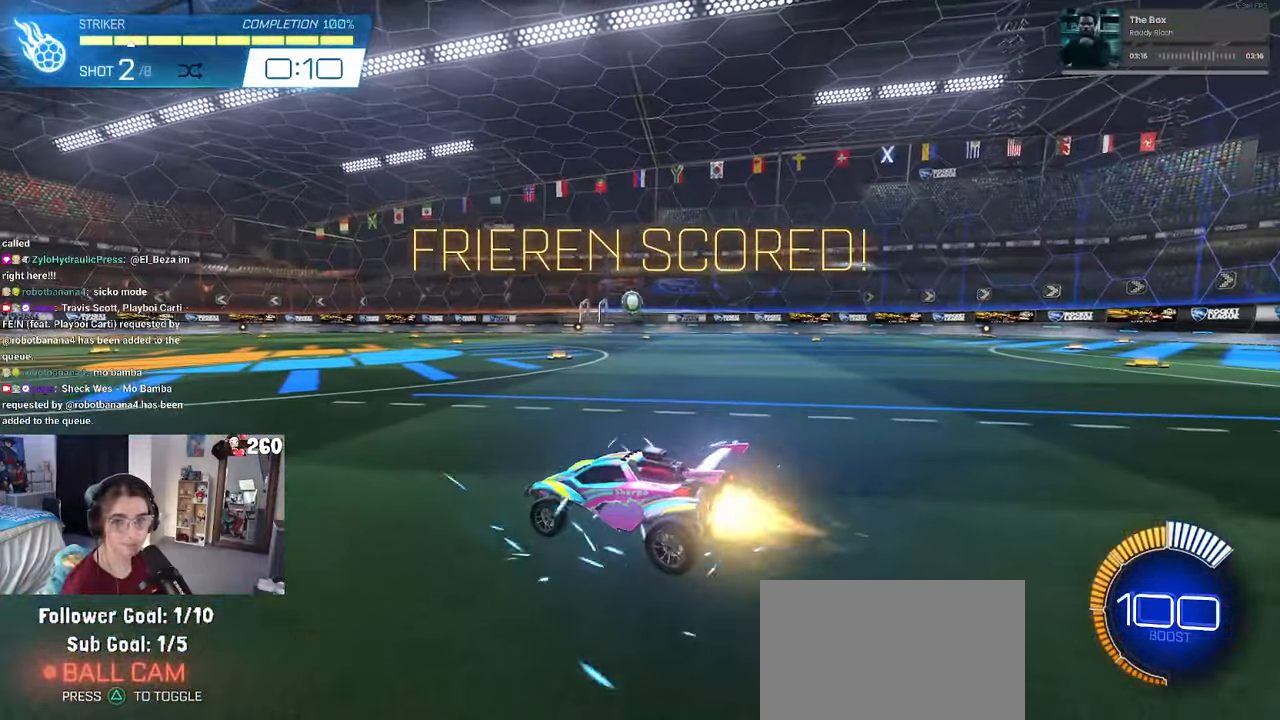
{"buttons": ["L1", "R1"], "left_stick": "down-right", "right_stick": "center", "events": [[83, "CROSS", "down"], [116, "left_stick", "down"], [283, "CROSS", "up"], [300, "left_stick", "center"], [333, "CROSS", "down"], [366, "left_stick", "down-right"], [433, "L1", "down"], [500, "CROSS", "up"]]}
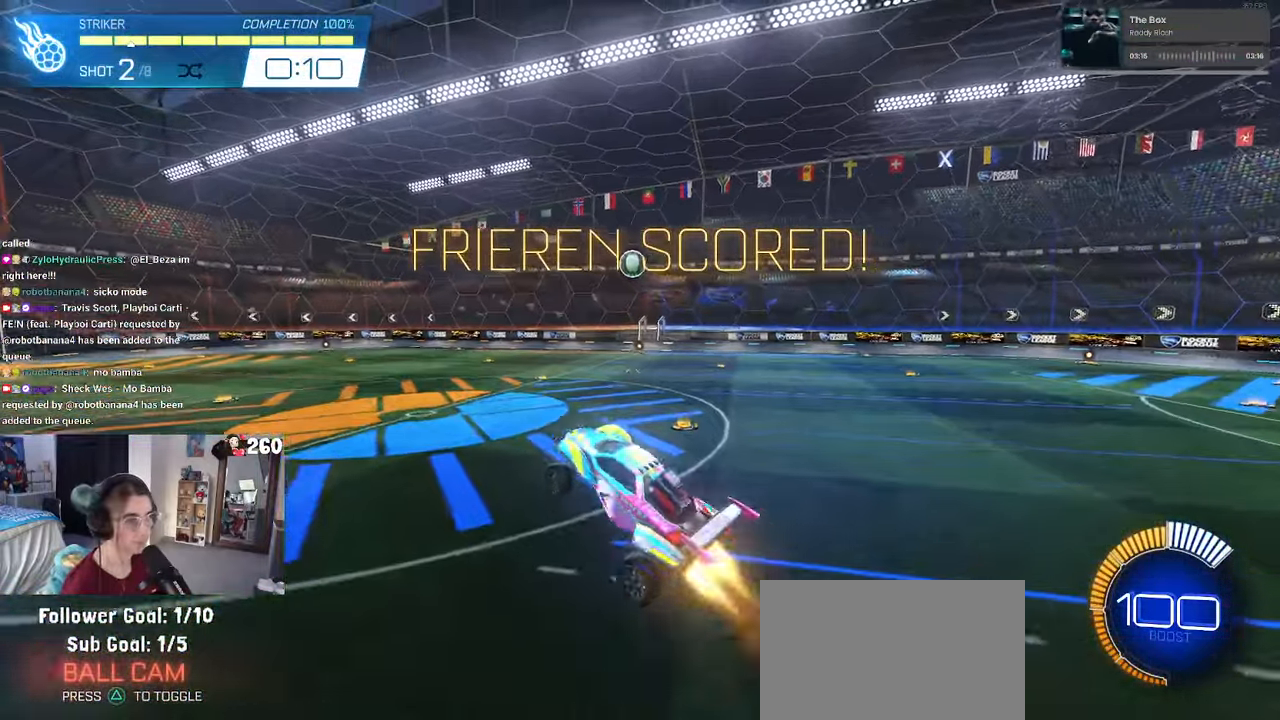
{"buttons": ["L1"], "left_stick": "center", "right_stick": "center", "events": [[116, "left_stick", "up-right"], [166, "left_stick", "center"], [250, "left_stick", "left"], [400, "R1", "up"], [483, "left_stick", "center"]]}
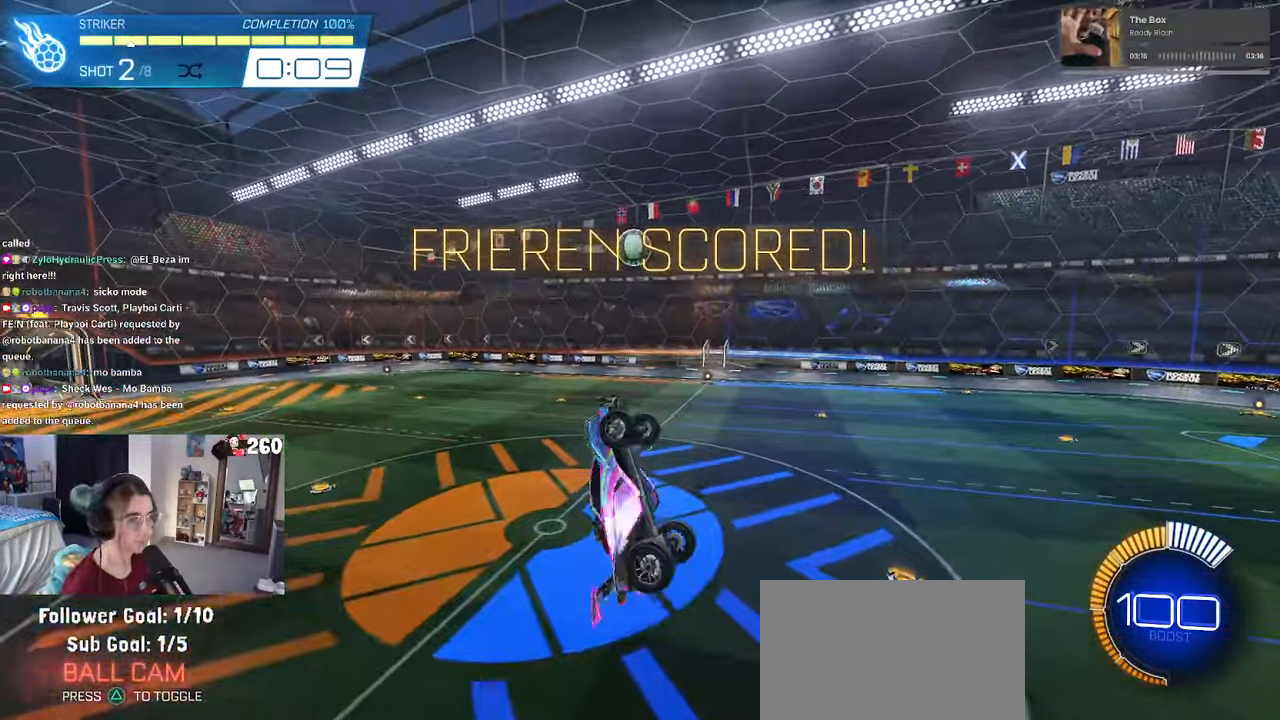
{"buttons": ["R1"], "left_stick": "center", "right_stick": "center", "events": [[16, "left_stick", "right"], [166, "R1", "down"], [300, "left_stick", "up-left"], [433, "left_stick", "center"], [450, "L1", "up"]]}
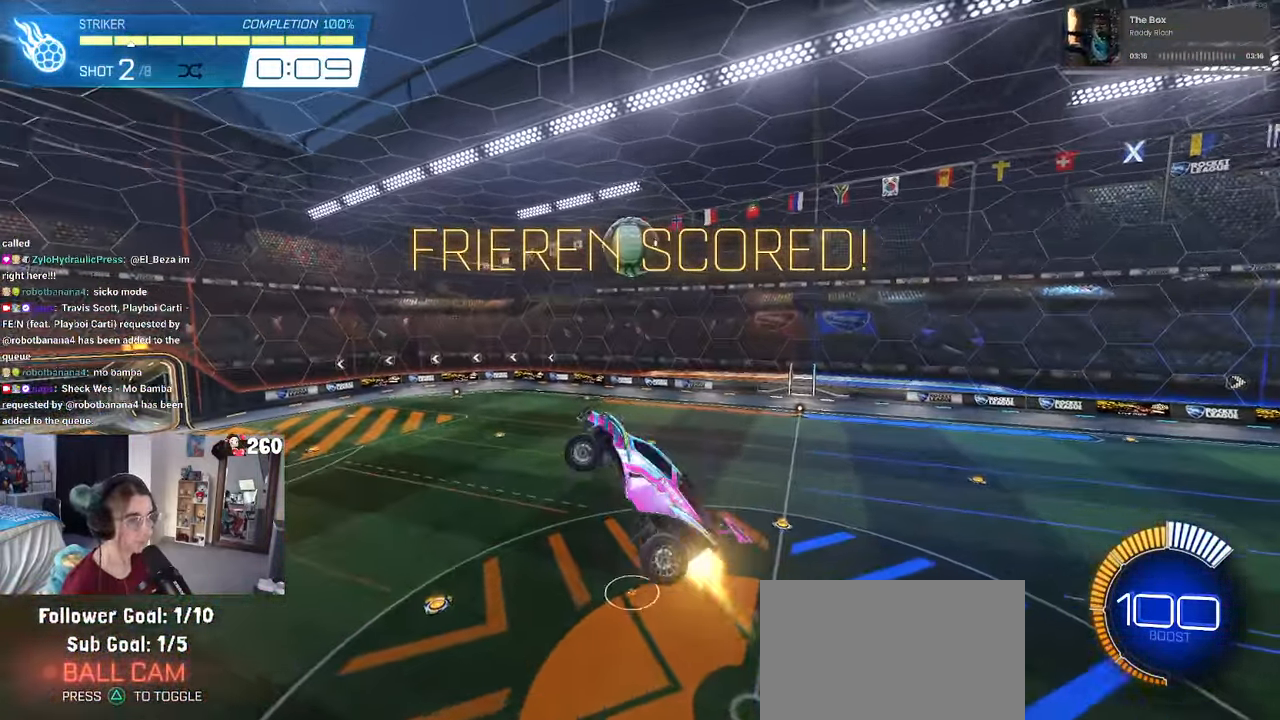
{"buttons": ["L1", "R1"], "left_stick": "up", "right_stick": "center", "events": [[116, "R1", "up"], [133, "left_stick", "up-right"], [233, "R1", "down"], [250, "left_stick", "center"], [333, "R1", "up"], [450, "left_stick", "up-right"], [467, "L1", "down"], [500, "R1", "down"], [500, "left_stick", "up"]]}
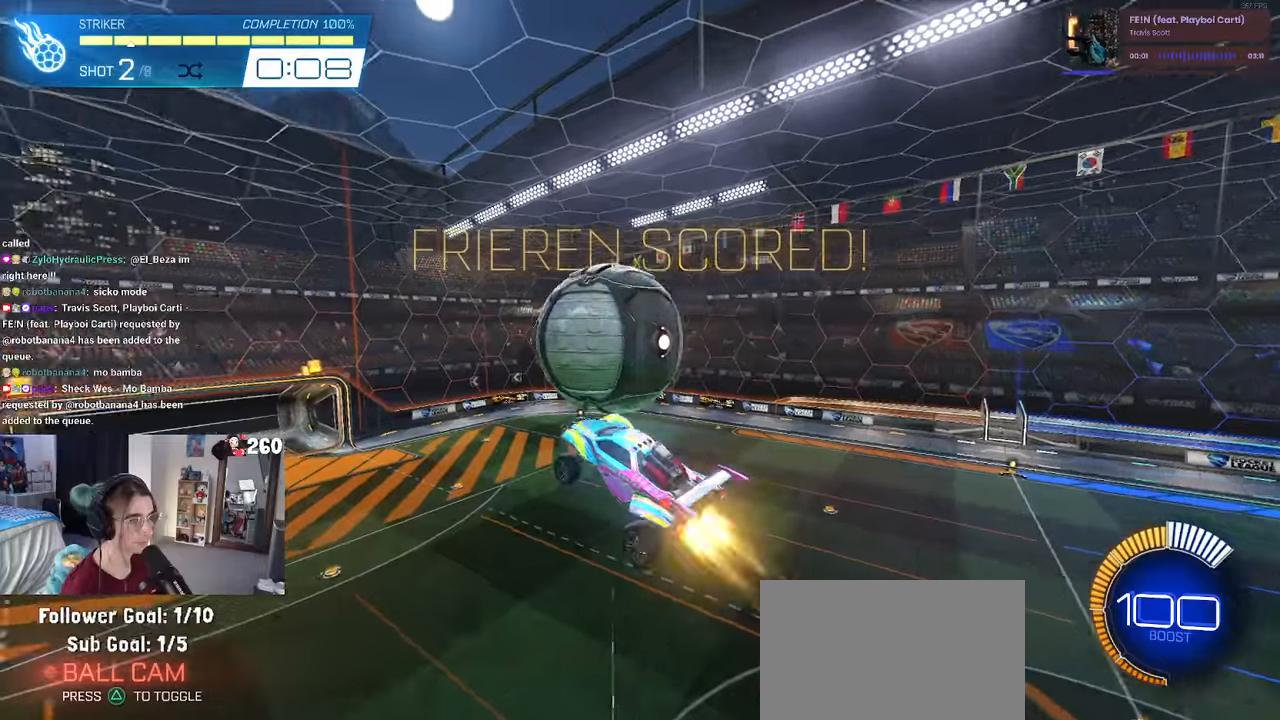
{"buttons": ["L1"], "left_stick": "down-right", "right_stick": "center", "events": [[200, "left_stick", "left"], [300, "left_stick", "down-left"], [367, "R1", "up"], [483, "left_stick", "down-right"]]}
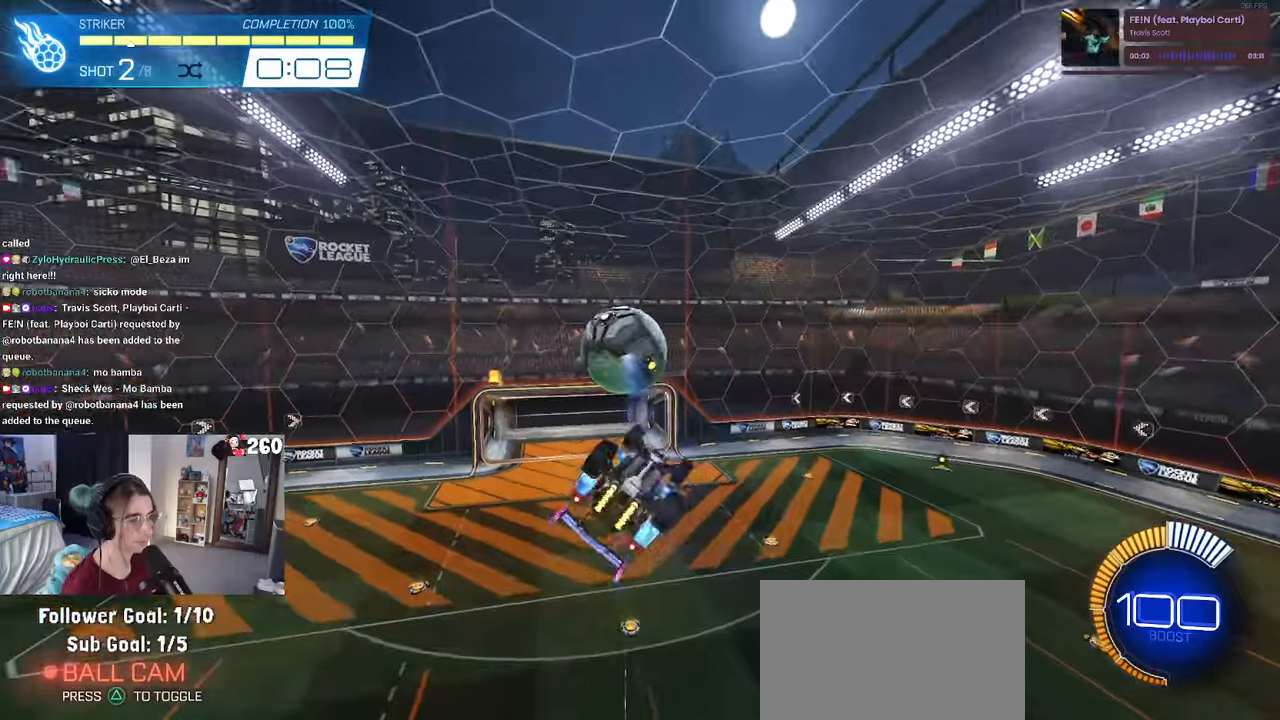
{"buttons": ["L1", "R1"], "left_stick": "down-left", "right_stick": "center", "events": [[67, "R1", "down"], [100, "left_stick", "up-right"], [167, "left_stick", "up-left"], [417, "left_stick", "down-left"]]}
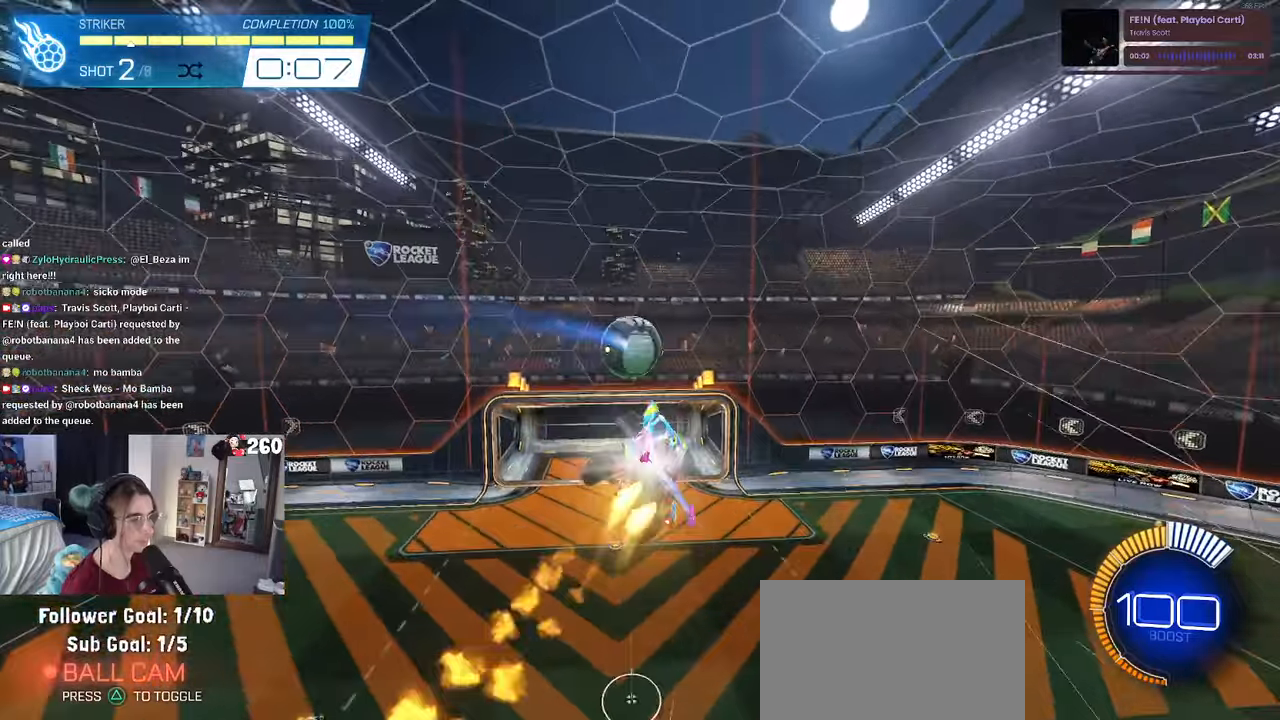
{"buttons": ["R1"], "left_stick": "center", "right_stick": "center", "events": [[67, "R1", "up"], [300, "left_stick", "center"], [333, "R1", "down"], [483, "L1", "up"]]}
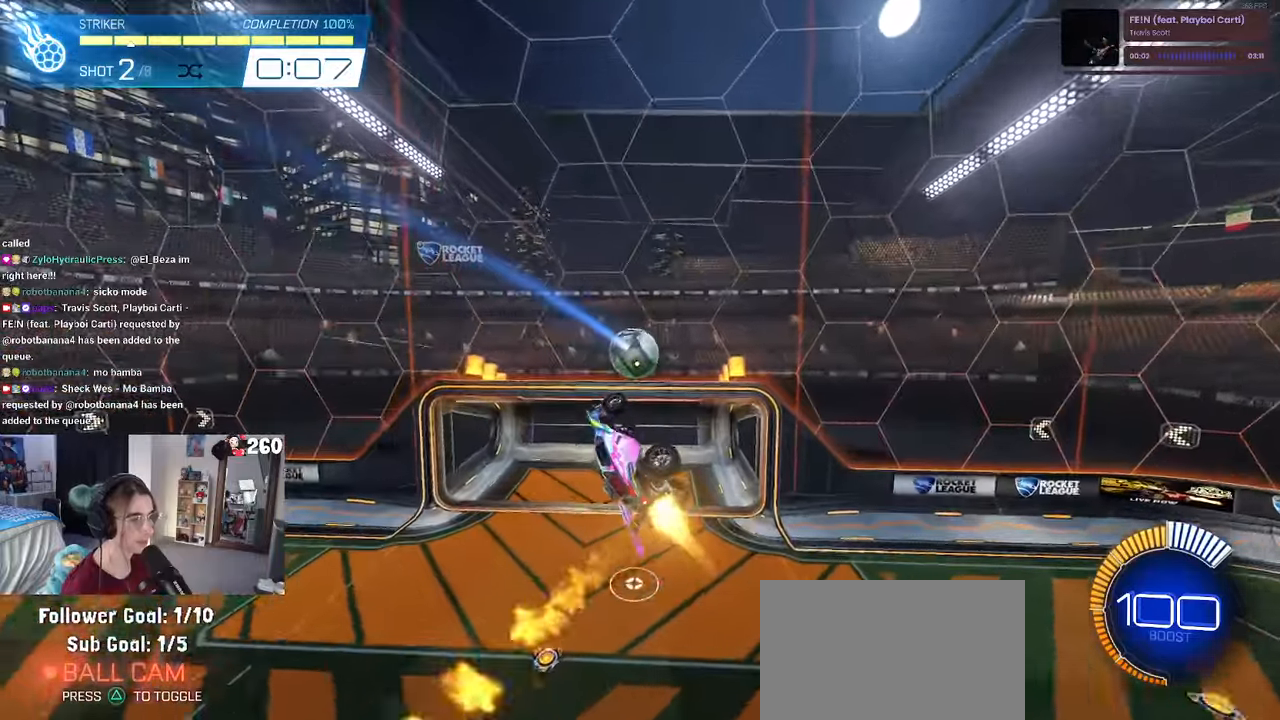
{"buttons": [], "left_stick": "up-right", "right_stick": "center", "events": [[250, "left_stick", "up-right"], [467, "R1", "up"]]}